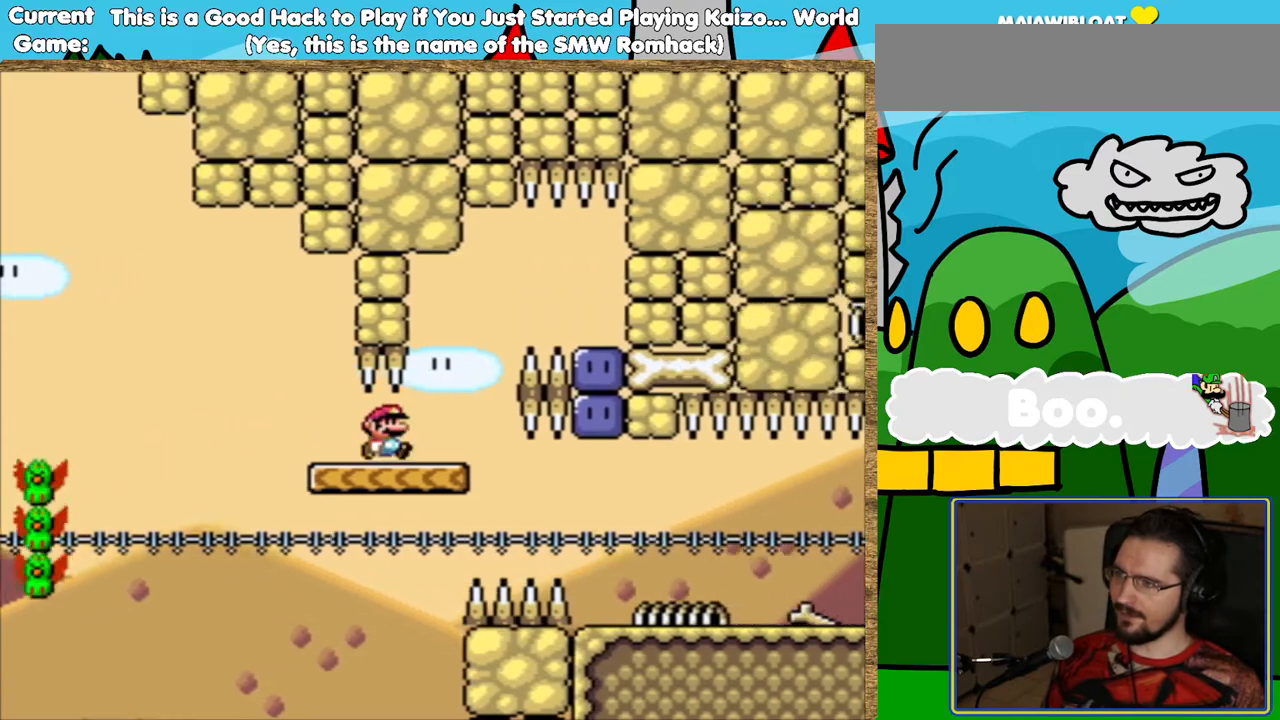
Gameplay with a controller (Nintendo layout); each line is a JSON object with the inputs held at the frame after it. "events" lists button and stick changes between this image and that frame as [ms after this image, input, new state], when the widget could be followed in between. Not read: L3 R3.
{"buttons": ["Y", "DPAD_RIGHT"], "events": [[84, "DPAD_RIGHT", "down"], [117, "B", "down"], [487, "B", "up"]]}
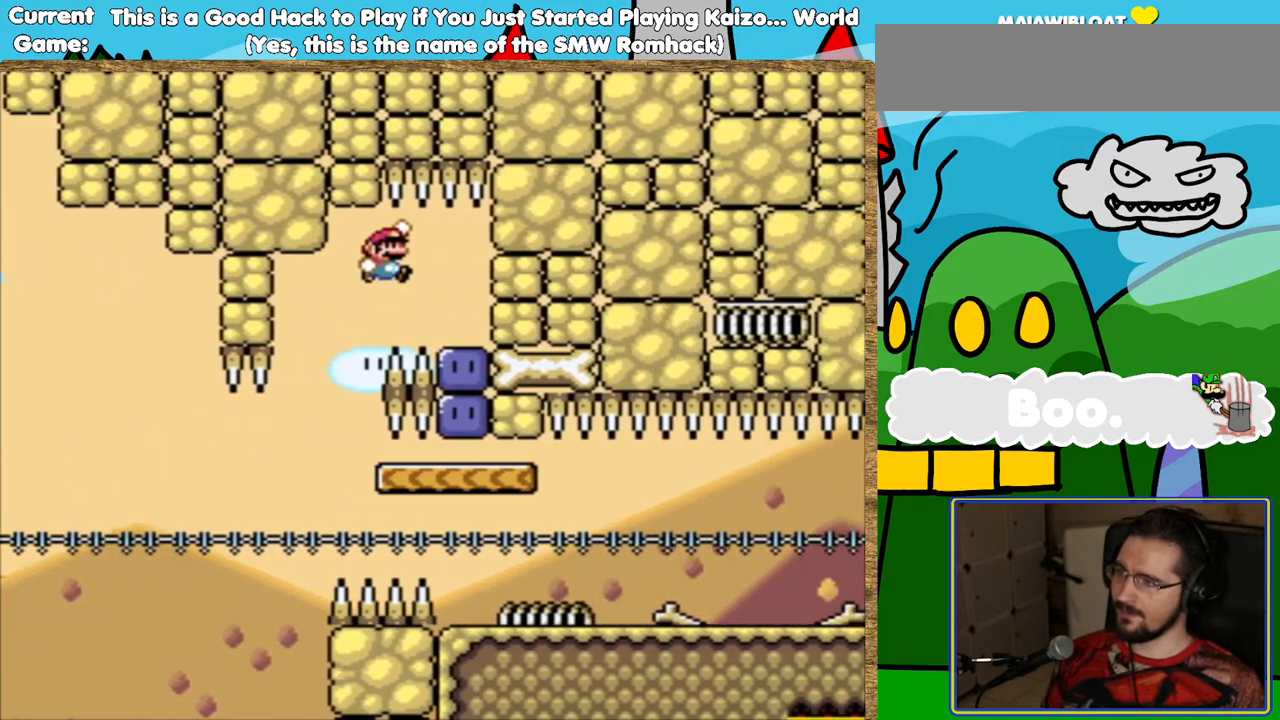
{"buttons": ["Y"], "events": [[50, "Y", "up"], [168, "DPAD_RIGHT", "up"], [268, "Y", "down"], [369, "Y", "up"], [436, "Y", "down"]]}
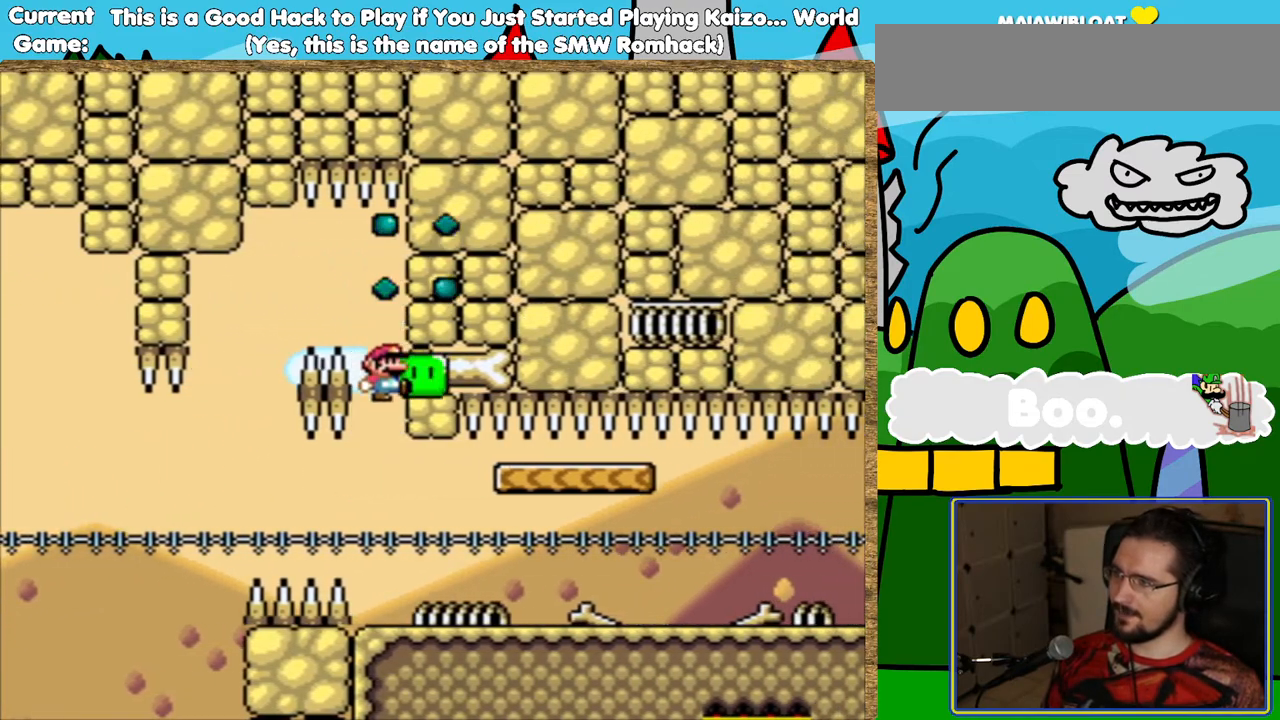
{"buttons": ["Y", "DPAD_RIGHT"], "events": [[50, "DPAD_RIGHT", "down"]]}
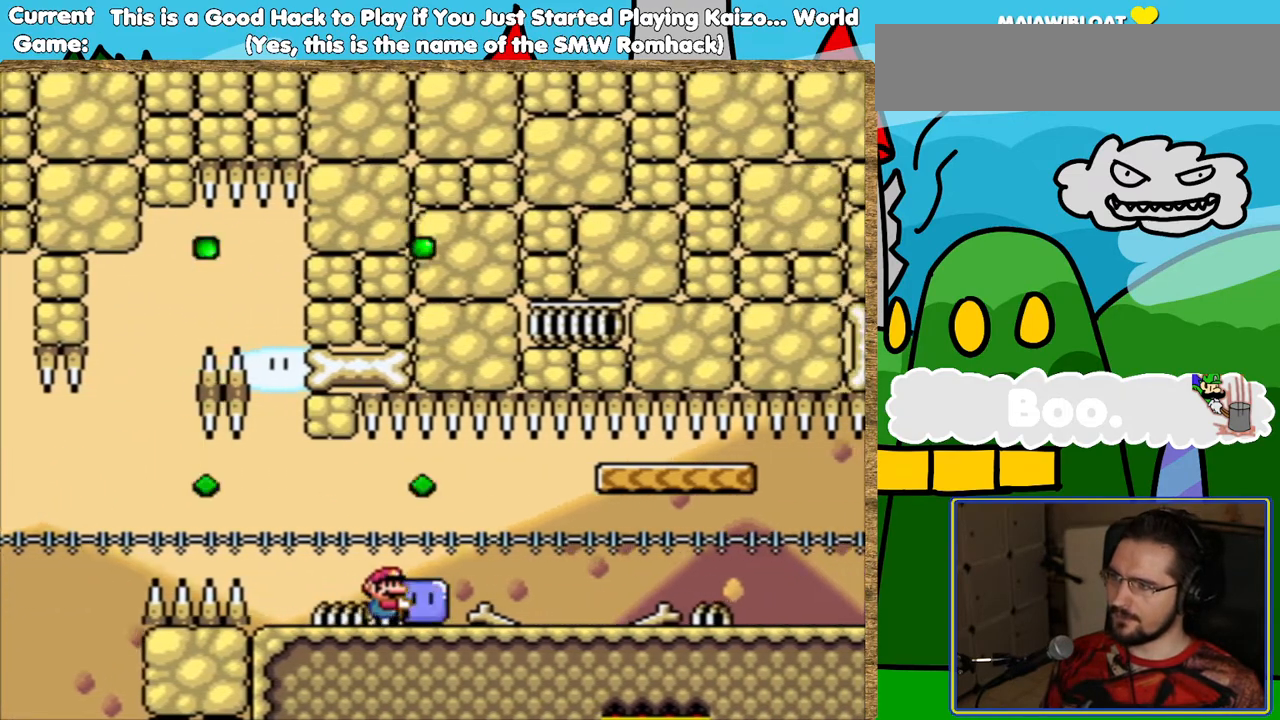
{"buttons": ["Y", "DPAD_RIGHT"], "events": []}
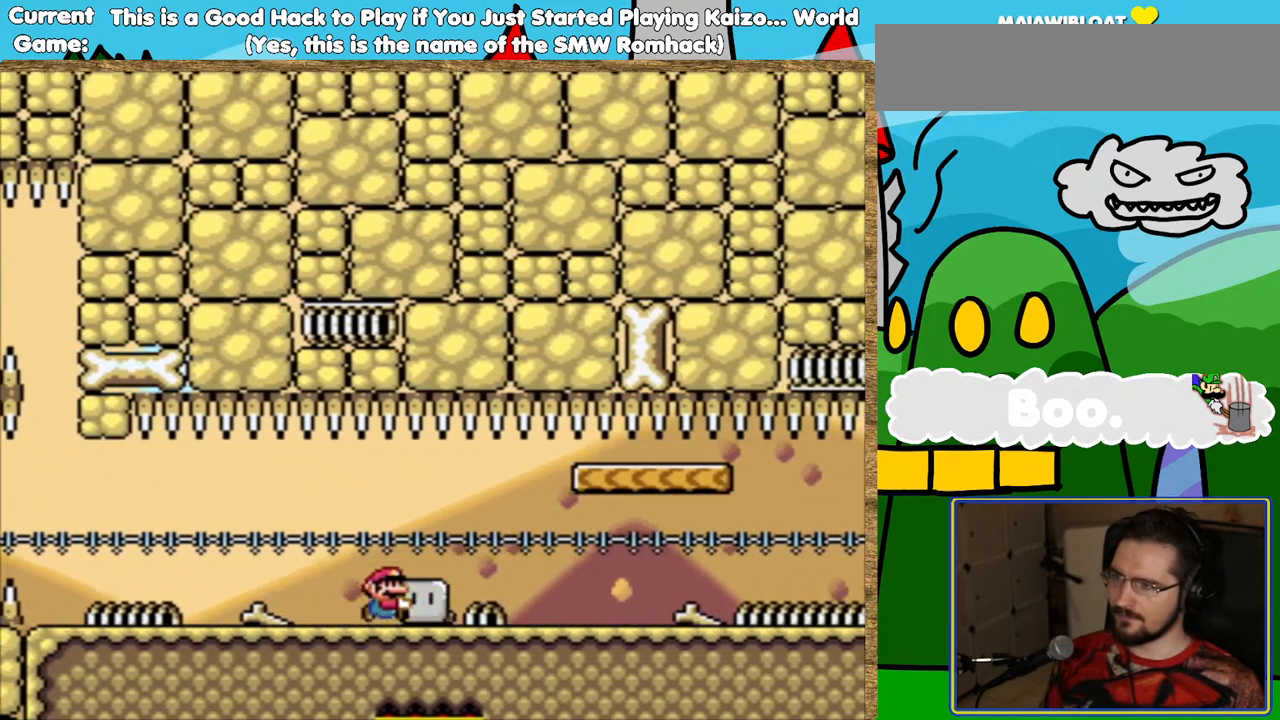
{"buttons": ["Y", "DPAD_RIGHT"], "events": []}
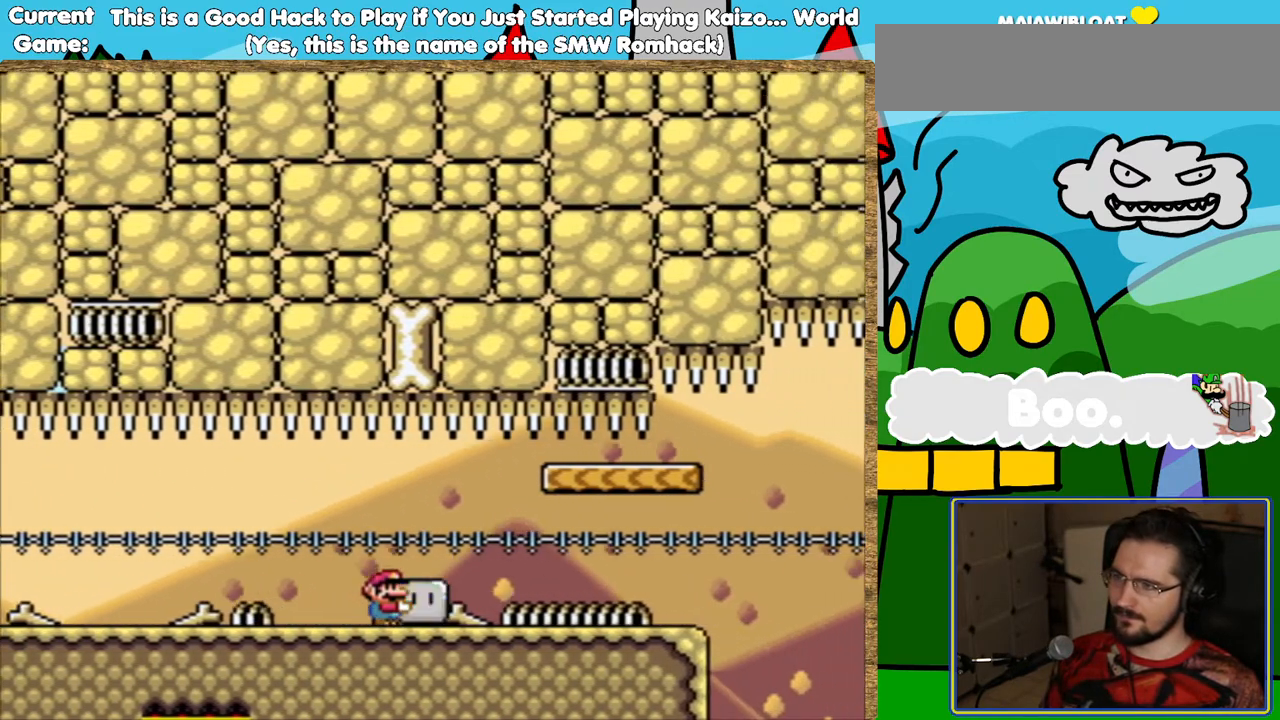
{"buttons": ["B", "Y", "DPAD_RIGHT"], "events": [[386, "B", "down"]]}
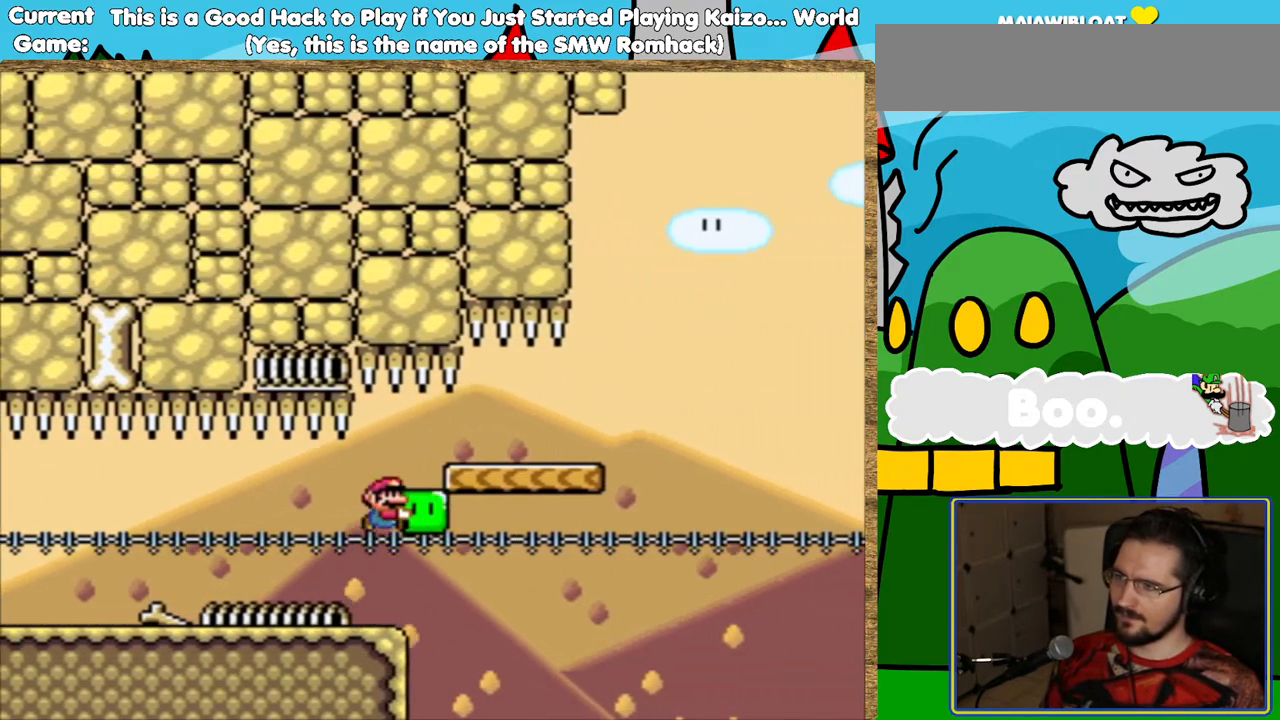
{"buttons": ["B", "Y", "DPAD_RIGHT"], "events": [[117, "B", "up"], [487, "B", "down"]]}
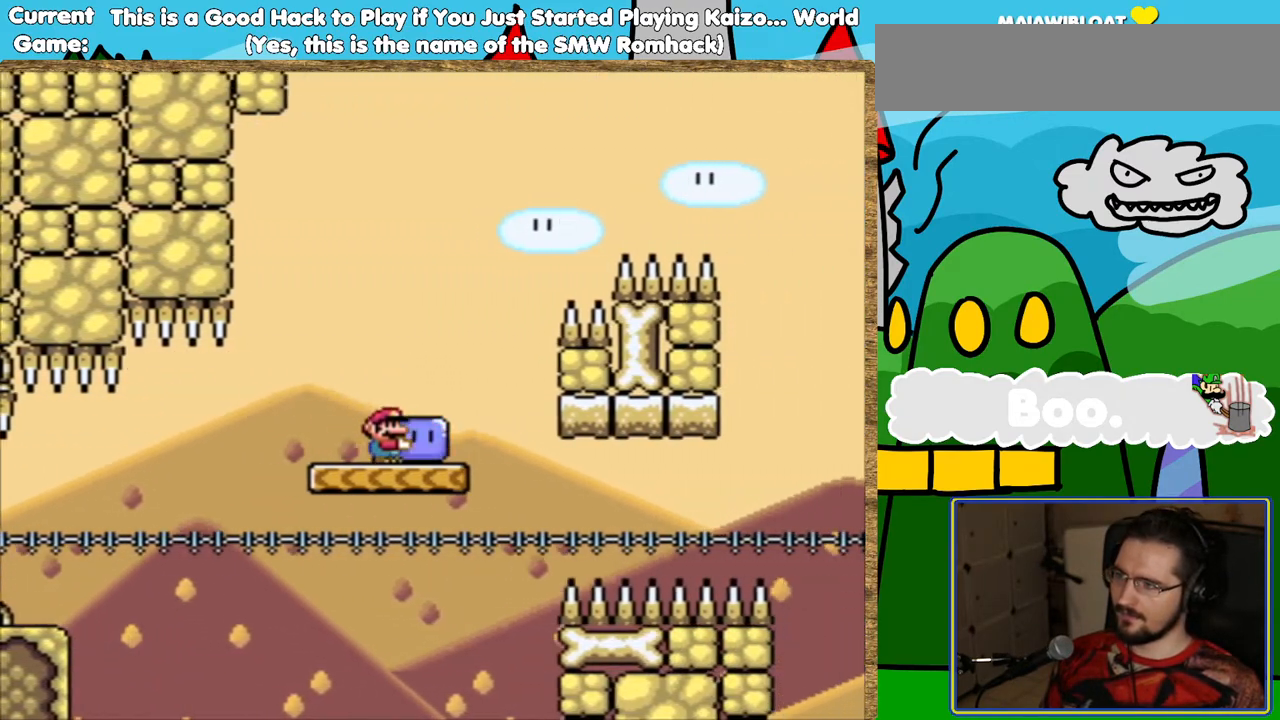
{"buttons": ["B", "Y", "DPAD_RIGHT"], "events": []}
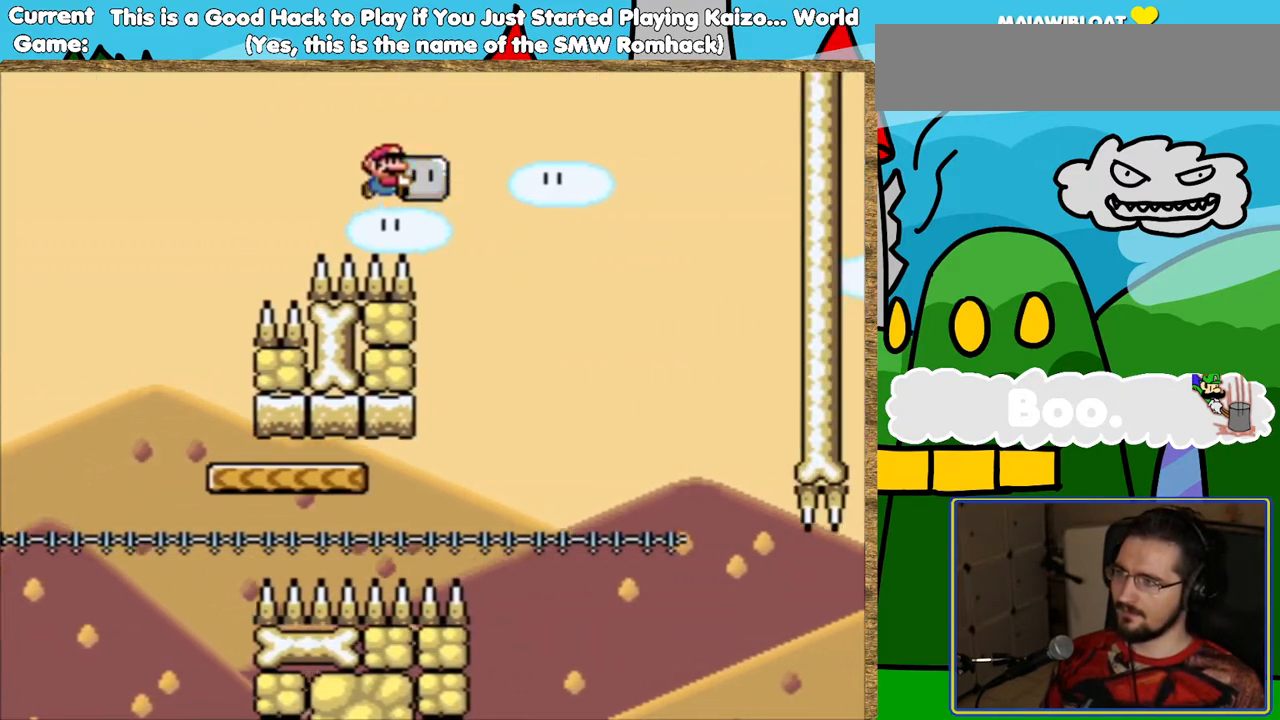
{"buttons": ["Y"]}
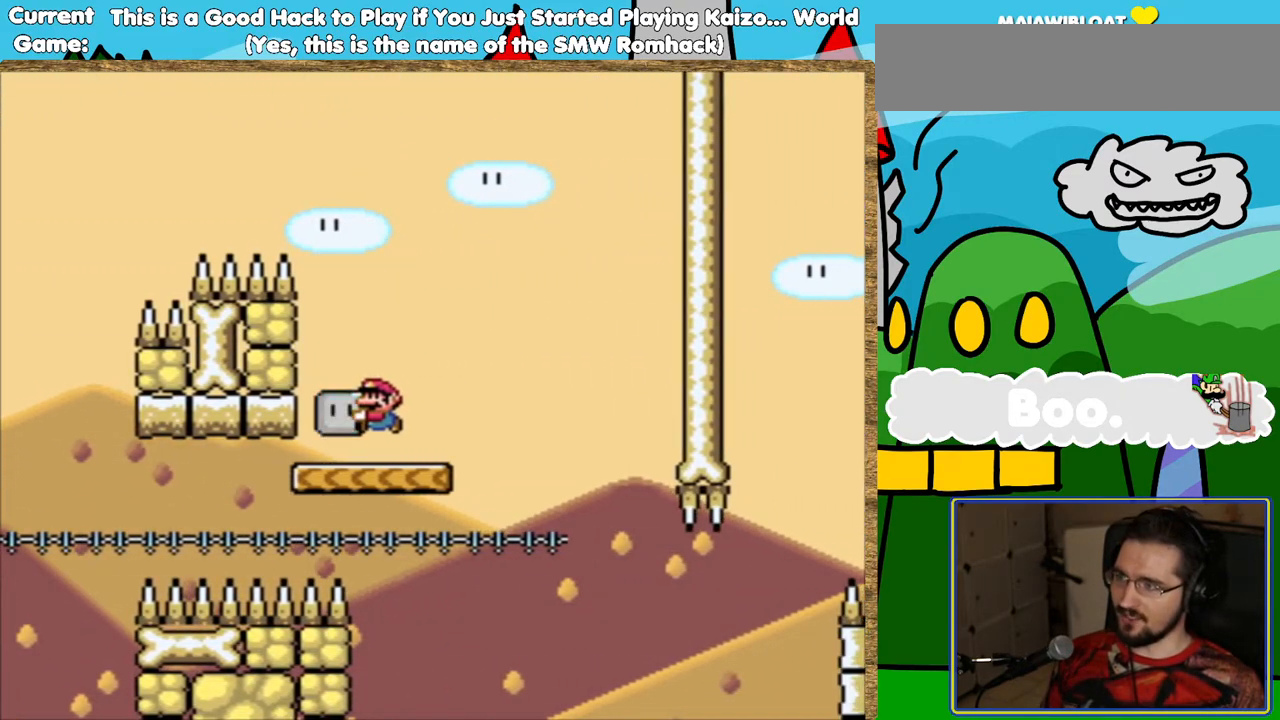
{"buttons": ["Y", "DPAD_RIGHT"], "events": [[50, "DPAD_RIGHT", "down"]]}
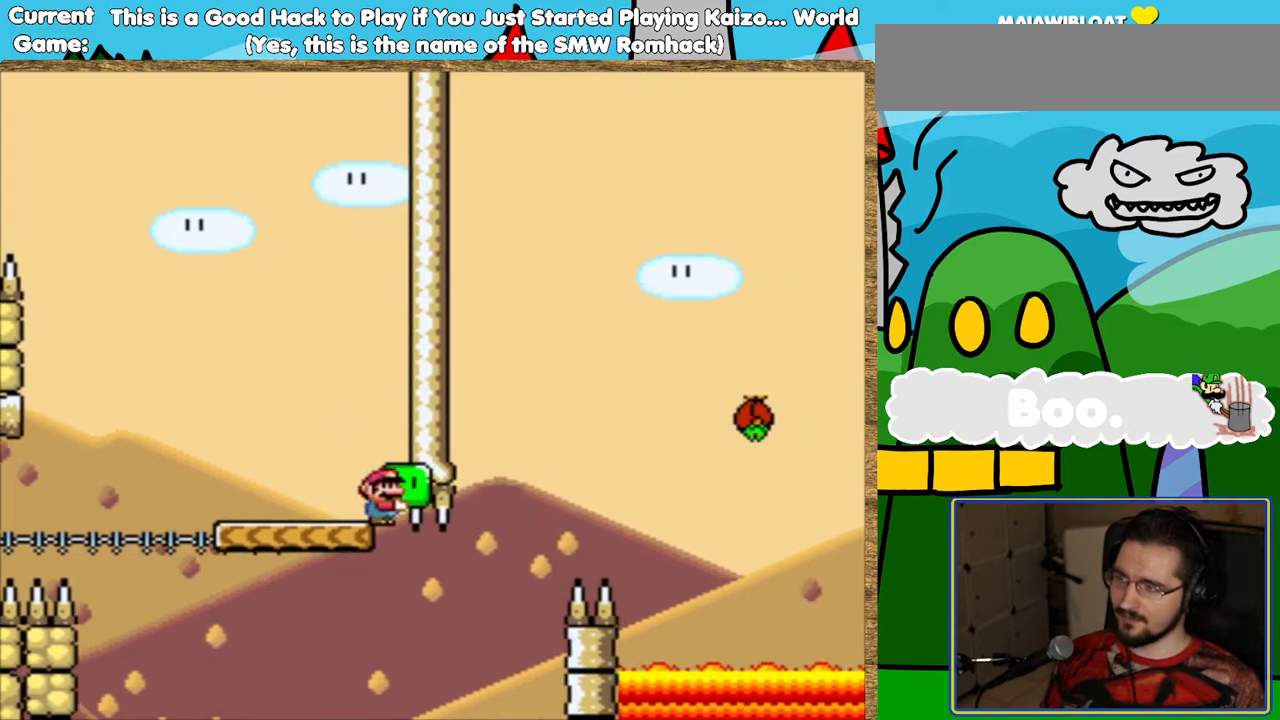
{"buttons": ["Y"], "events": [[50, "B", "down"], [50, "DPAD_RIGHT", "up"], [336, "B", "up"]]}
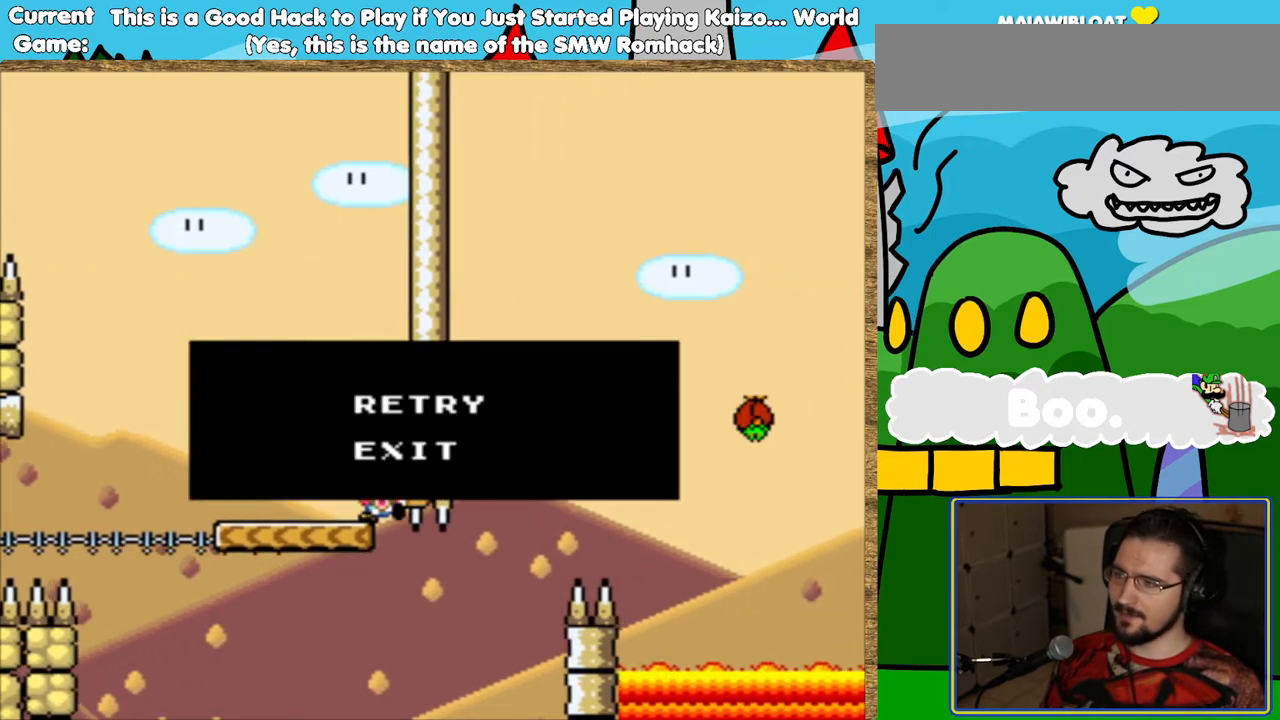
{"buttons": ["B"], "events": [[319, "Y", "up"], [369, "B", "down"]]}
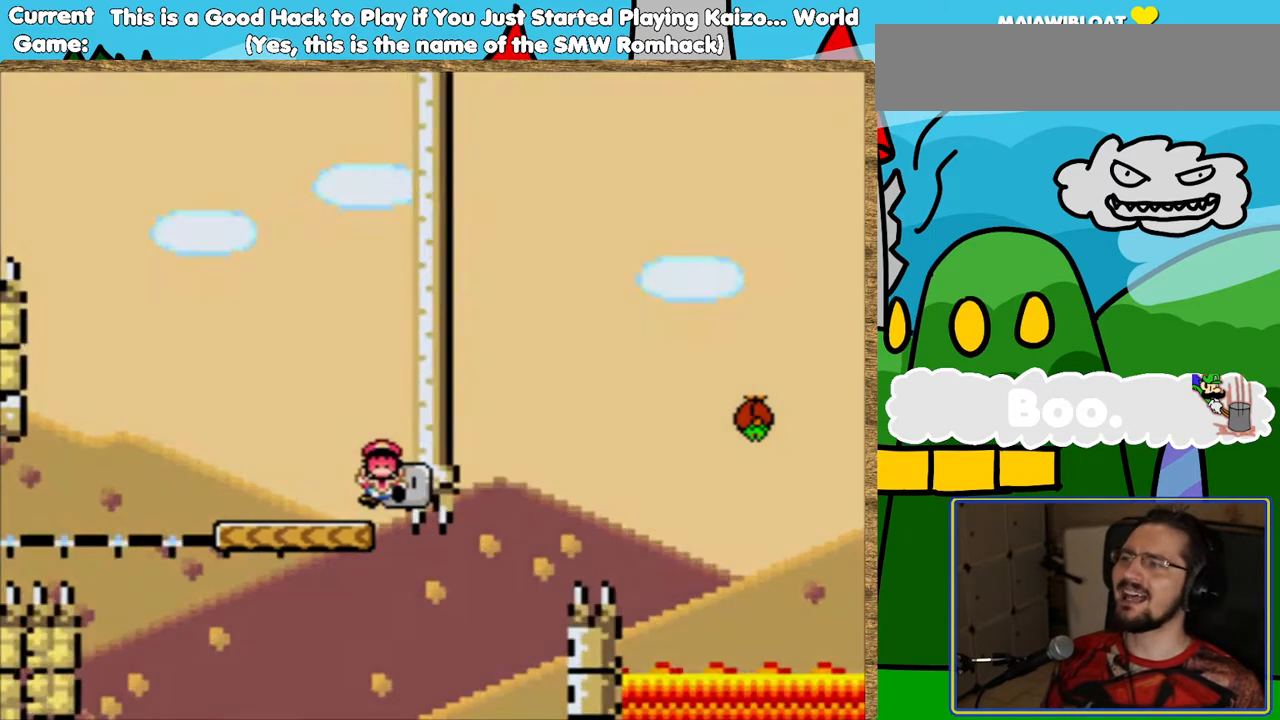
{"buttons": [], "events": [[17, "B", "up"]]}
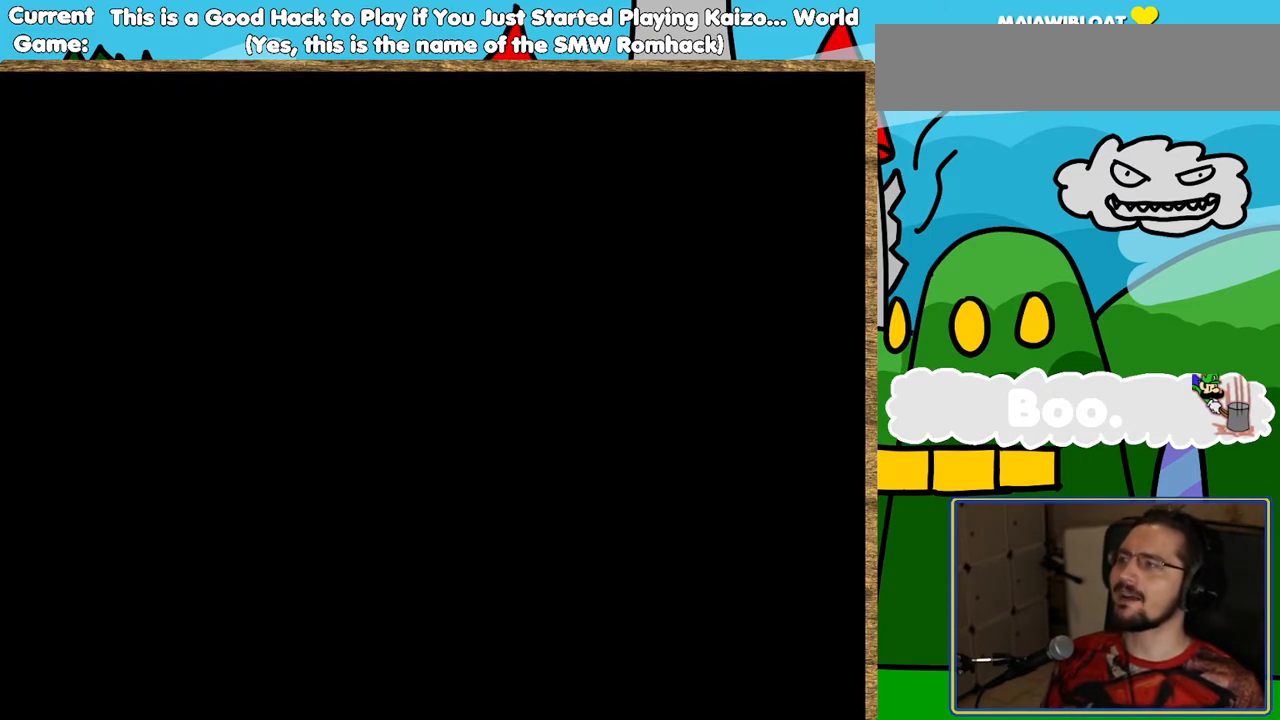
{"buttons": ["Y"], "events": [[34, "Y", "down"]]}
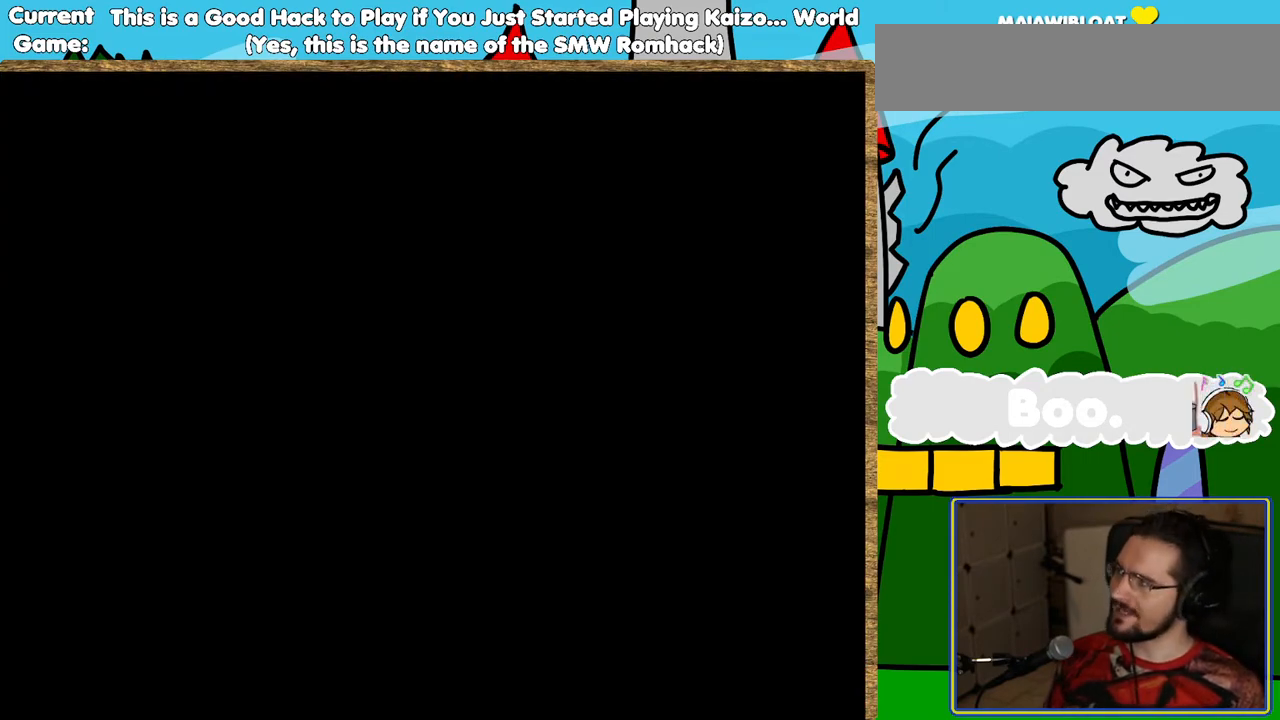
{"buttons": ["Y"], "events": [[101, "B", "down"], [302, "B", "up"]]}
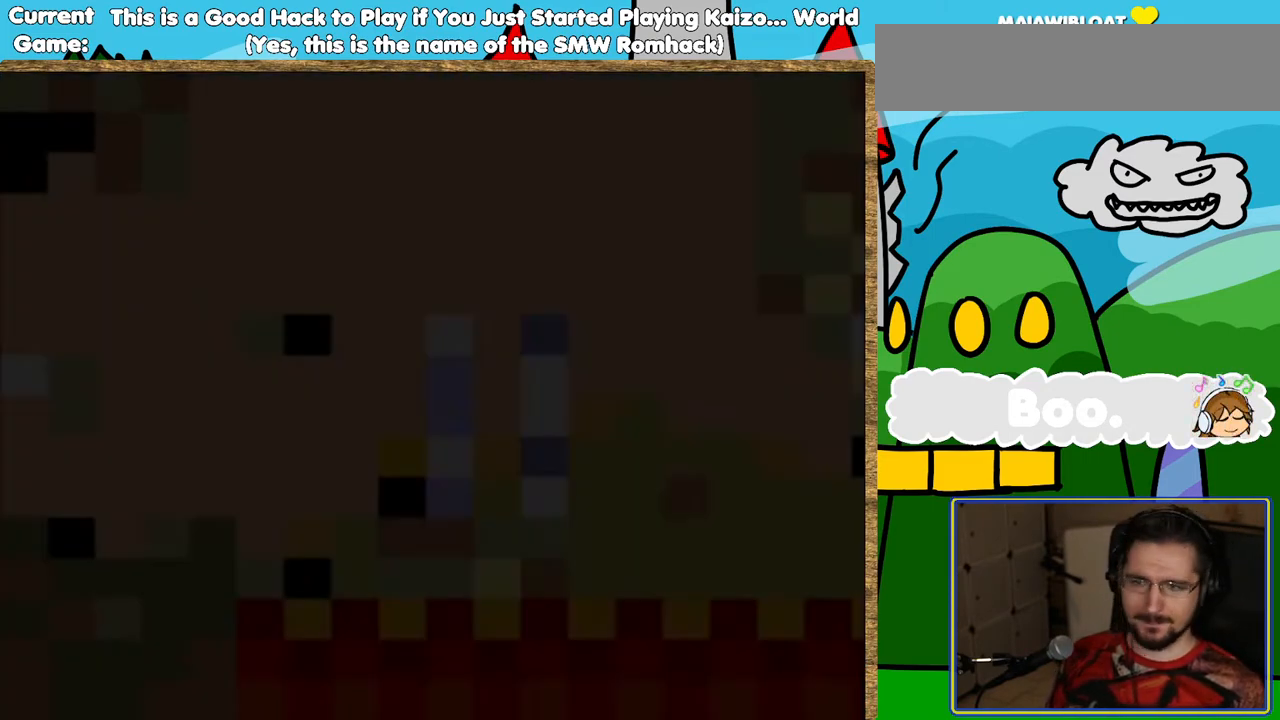
{"buttons": ["Y", "DPAD_RIGHT"], "events": [[437, "DPAD_RIGHT", "down"]]}
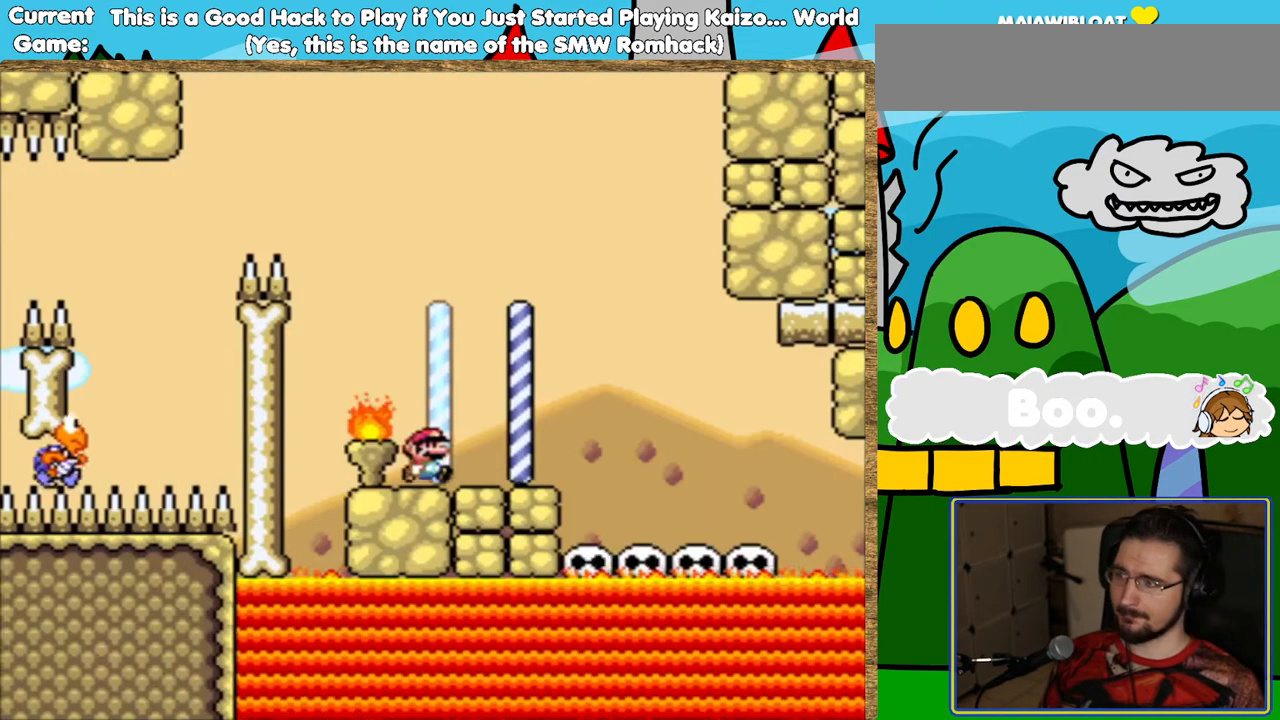
{"buttons": ["Y", "DPAD_RIGHT"], "events": []}
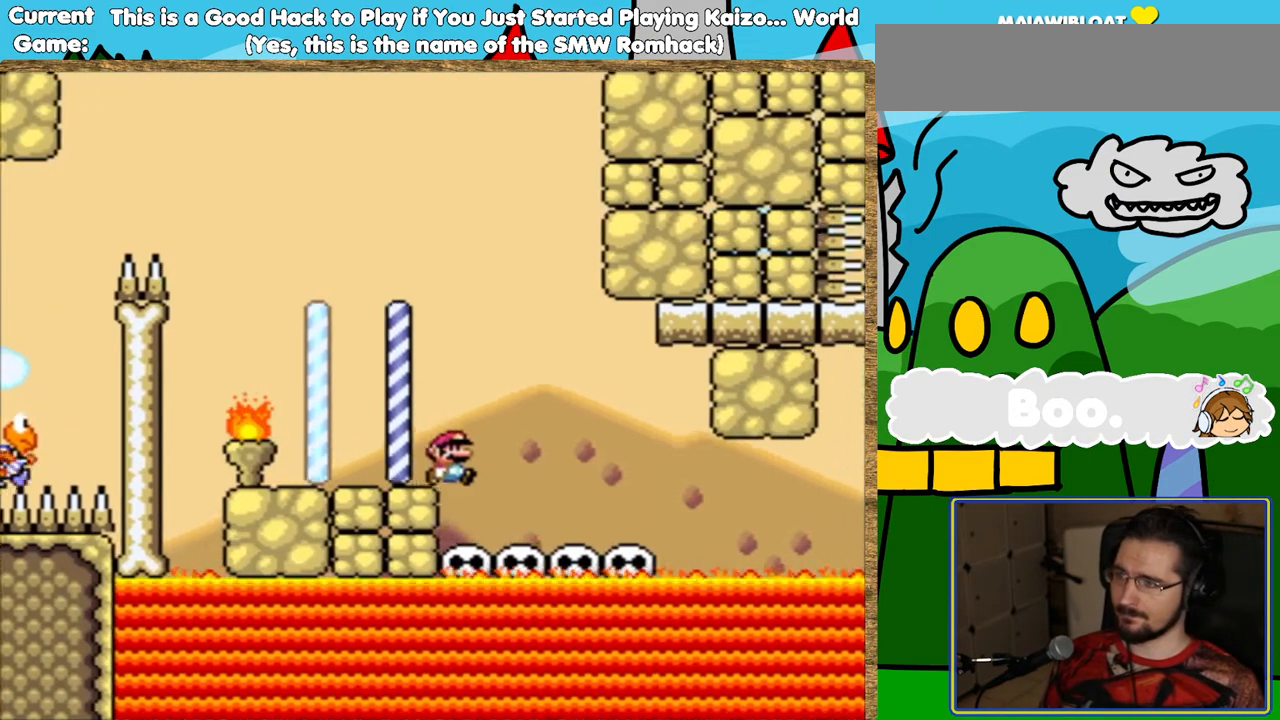
{"buttons": ["Y"]}
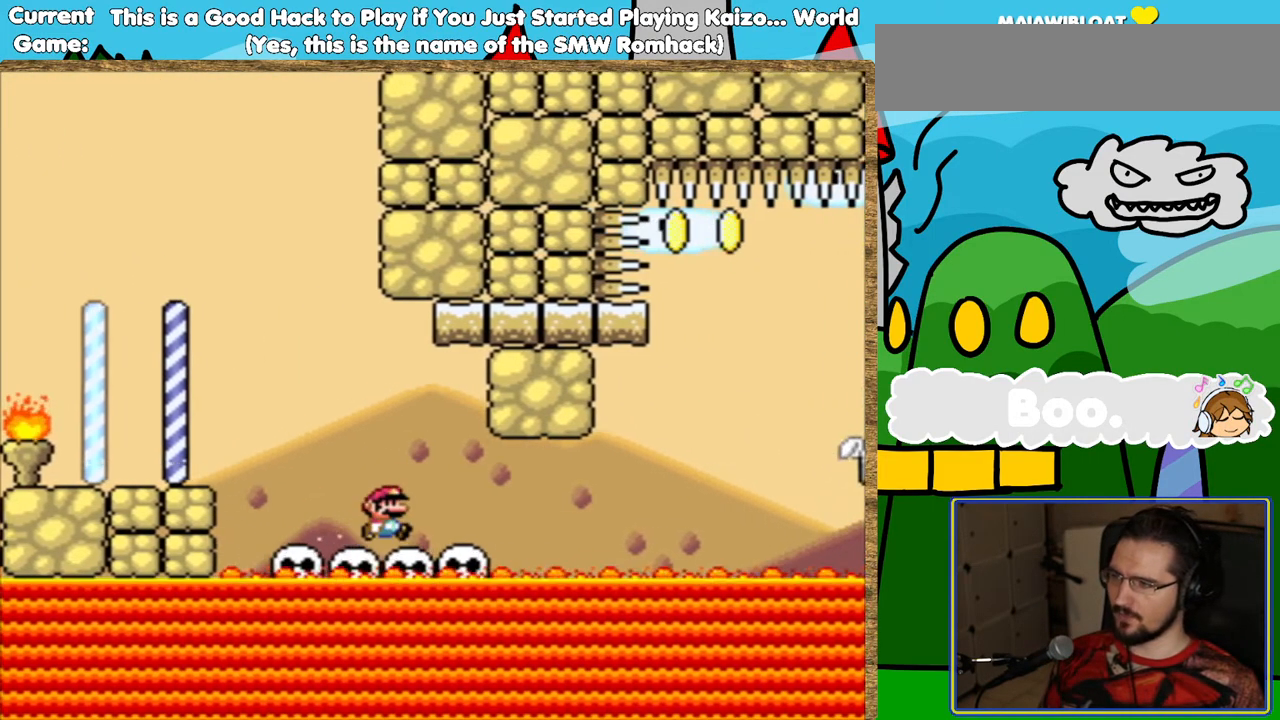
{"buttons": ["Y", "DPAD_DOWN"], "events": [[67, "DPAD_RIGHT", "down"], [185, "DPAD_RIGHT", "up"], [286, "DPAD_DOWN", "down"], [370, "DPAD_DOWN", "up"], [471, "DPAD_DOWN", "down"]]}
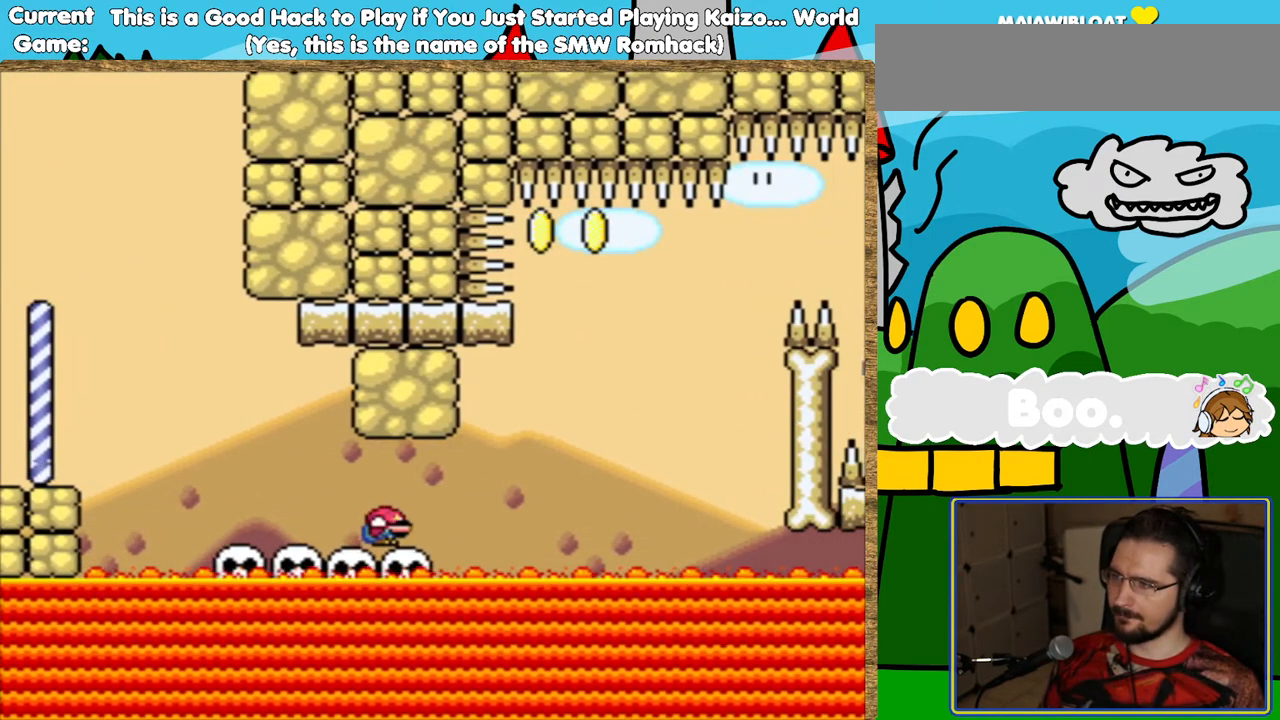
{"buttons": ["Y"], "events": [[17, "DPAD_DOWN", "up"], [84, "DPAD_DOWN", "down"], [185, "DPAD_DOWN", "up"], [252, "DPAD_DOWN", "down"], [319, "DPAD_DOWN", "up"], [387, "DPAD_DOWN", "down"], [471, "DPAD_DOWN", "up"]]}
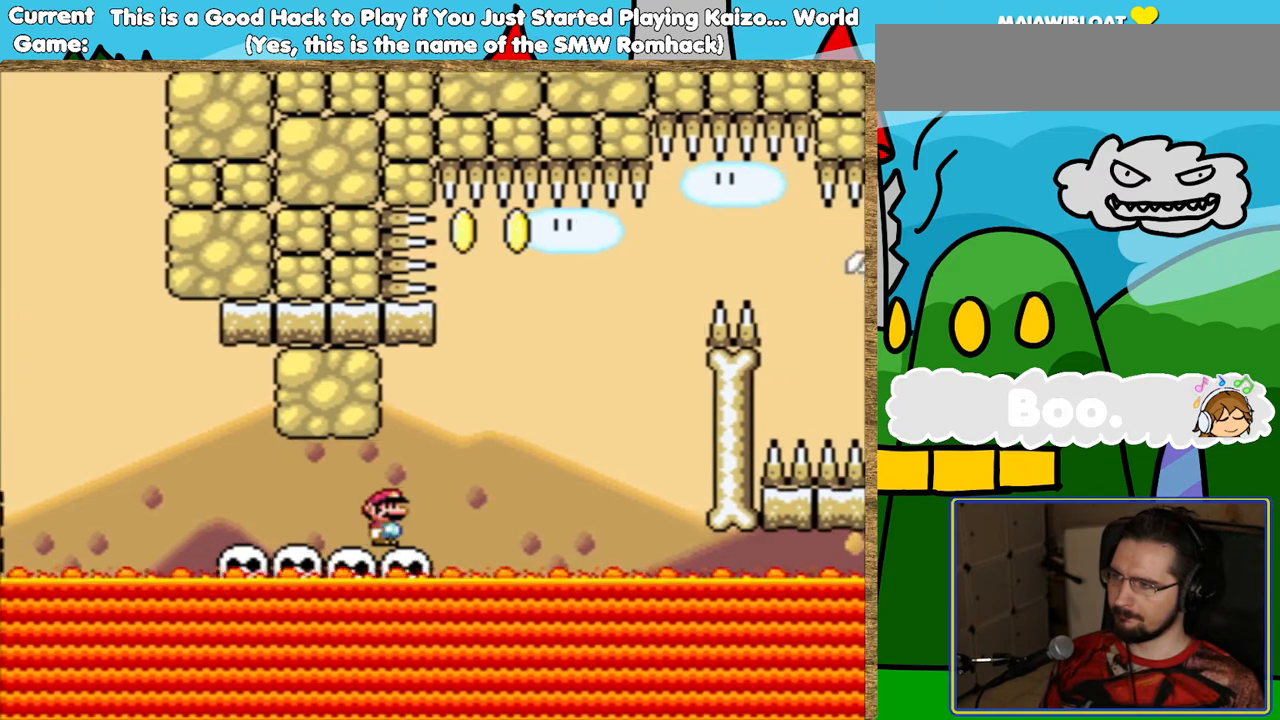
{"buttons": ["Y"], "events": [[34, "DPAD_DOWN", "down"], [101, "DPAD_DOWN", "up"], [168, "DPAD_DOWN", "down"], [269, "DPAD_DOWN", "up"], [319, "DPAD_DOWN", "down"], [454, "DPAD_DOWN", "up"]]}
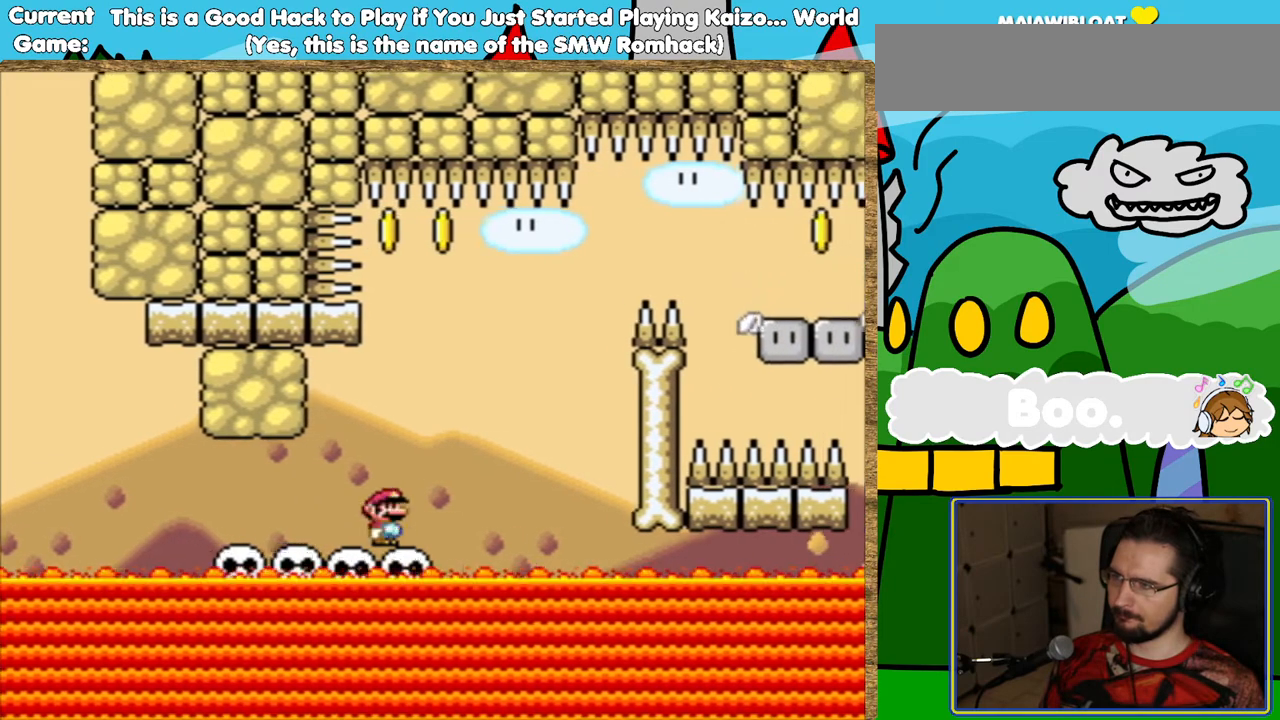
{"buttons": ["B", "Y", "DPAD_RIGHT"], "events": [[353, "DPAD_RIGHT", "down"], [404, "B", "down"]]}
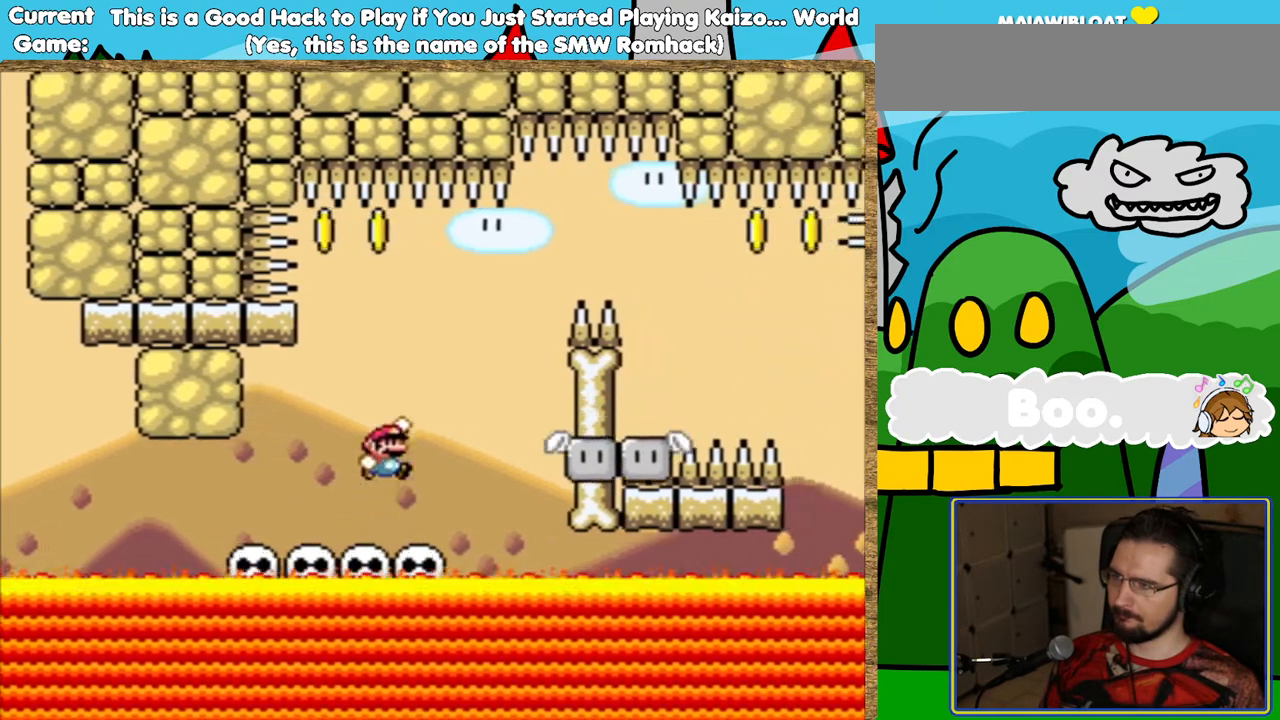
{"buttons": ["Y"], "events": [[84, "DPAD_RIGHT", "up"], [118, "B", "up"], [320, "DPAD_LEFT", "down"], [404, "DPAD_LEFT", "up"]]}
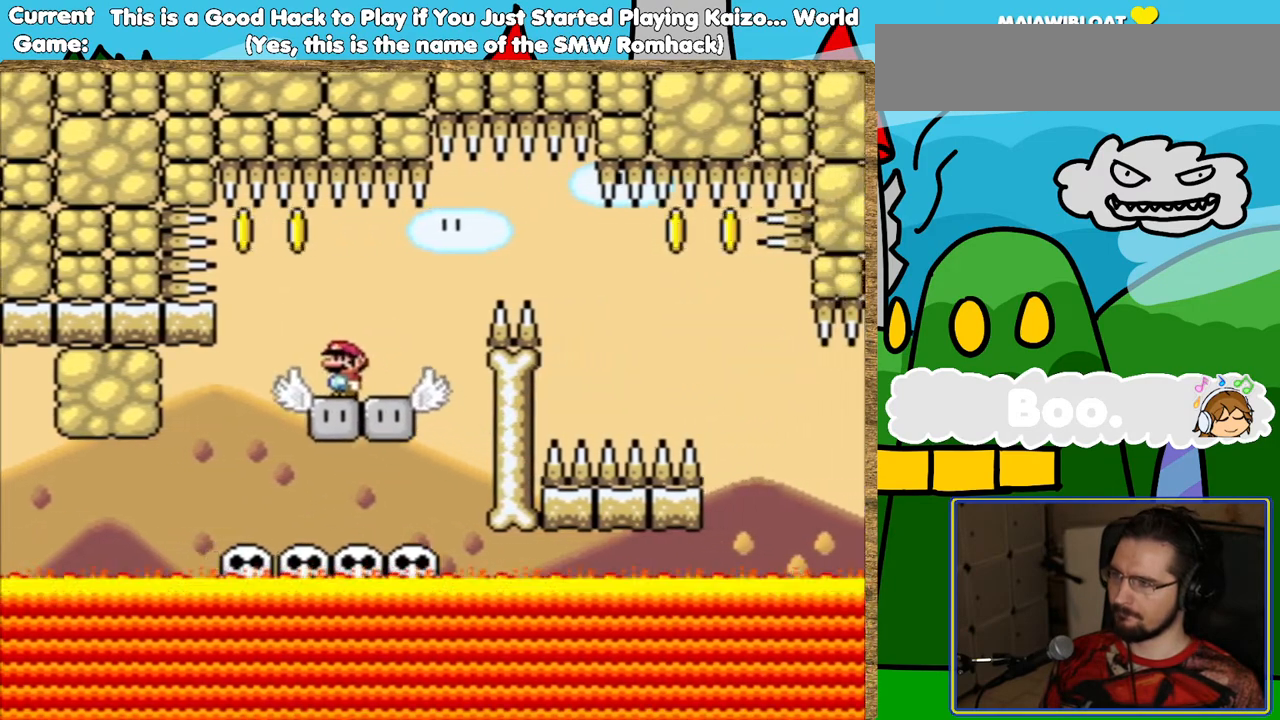
{"buttons": ["Y"], "events": [[185, "DPAD_RIGHT", "down"], [252, "DPAD_RIGHT", "up"]]}
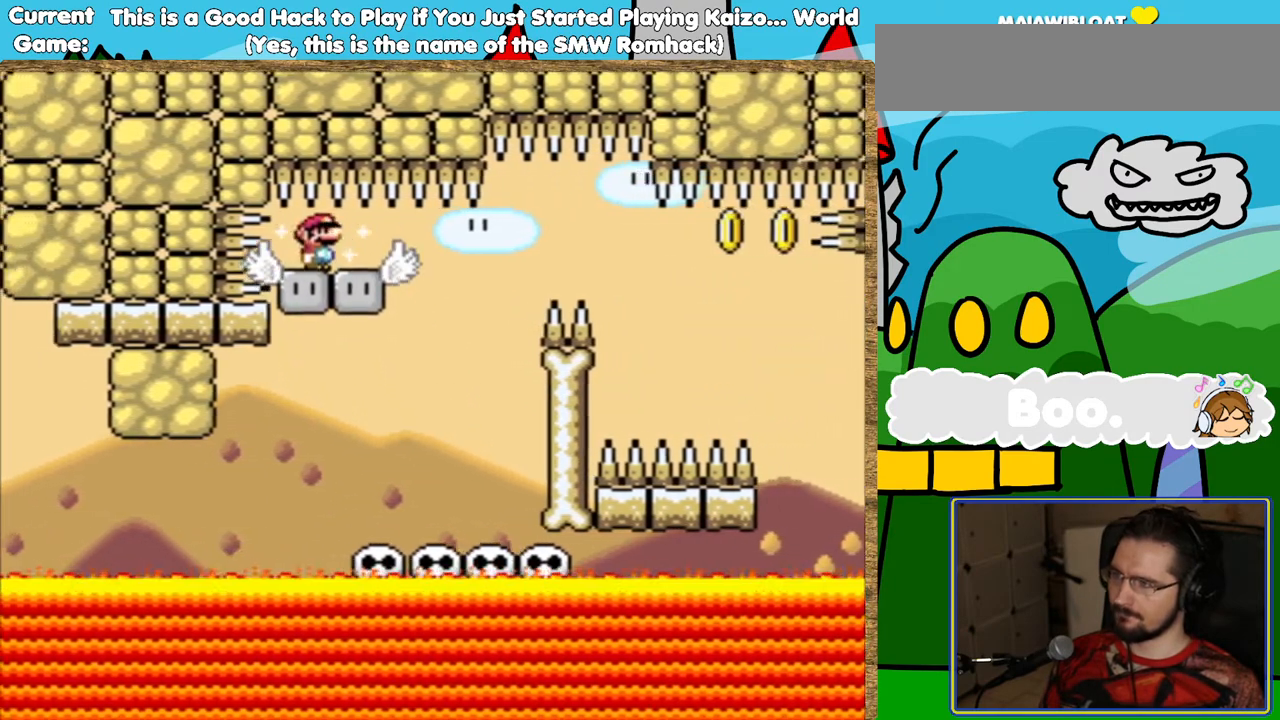
{"buttons": ["Y"], "events": []}
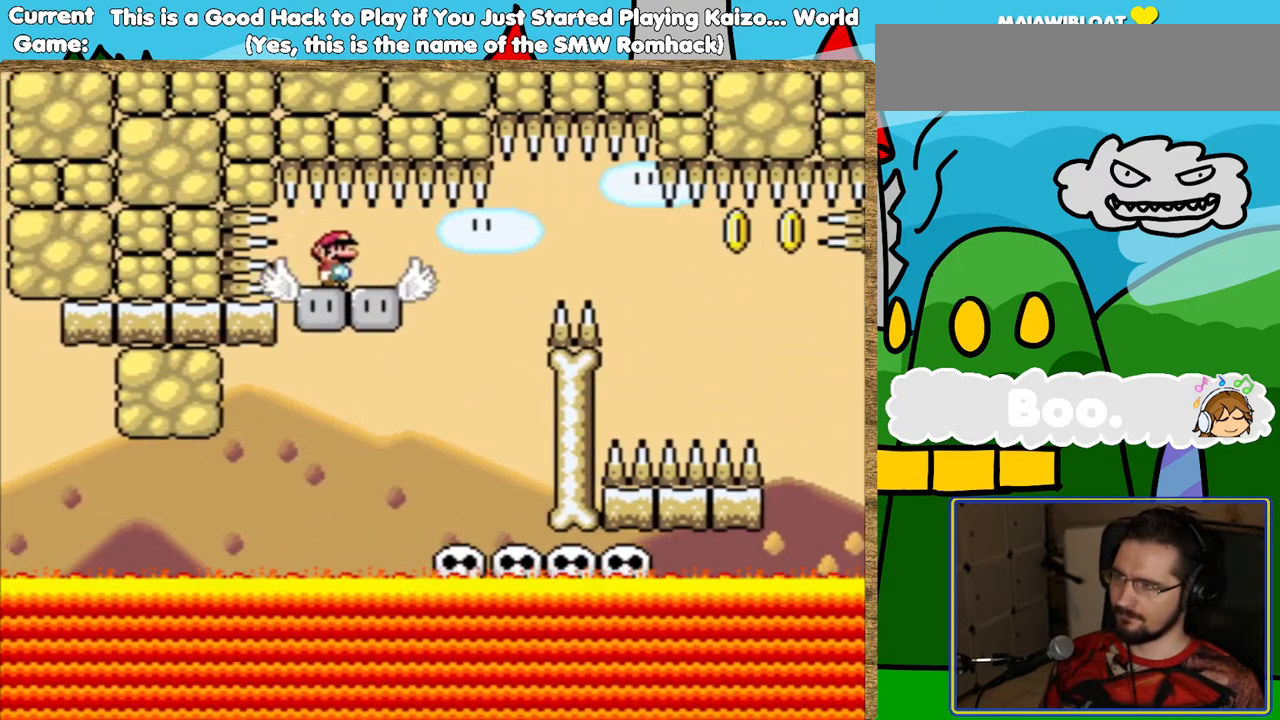
{"buttons": ["Y", "DPAD_RIGHT"], "events": [[487, "DPAD_RIGHT", "down"]]}
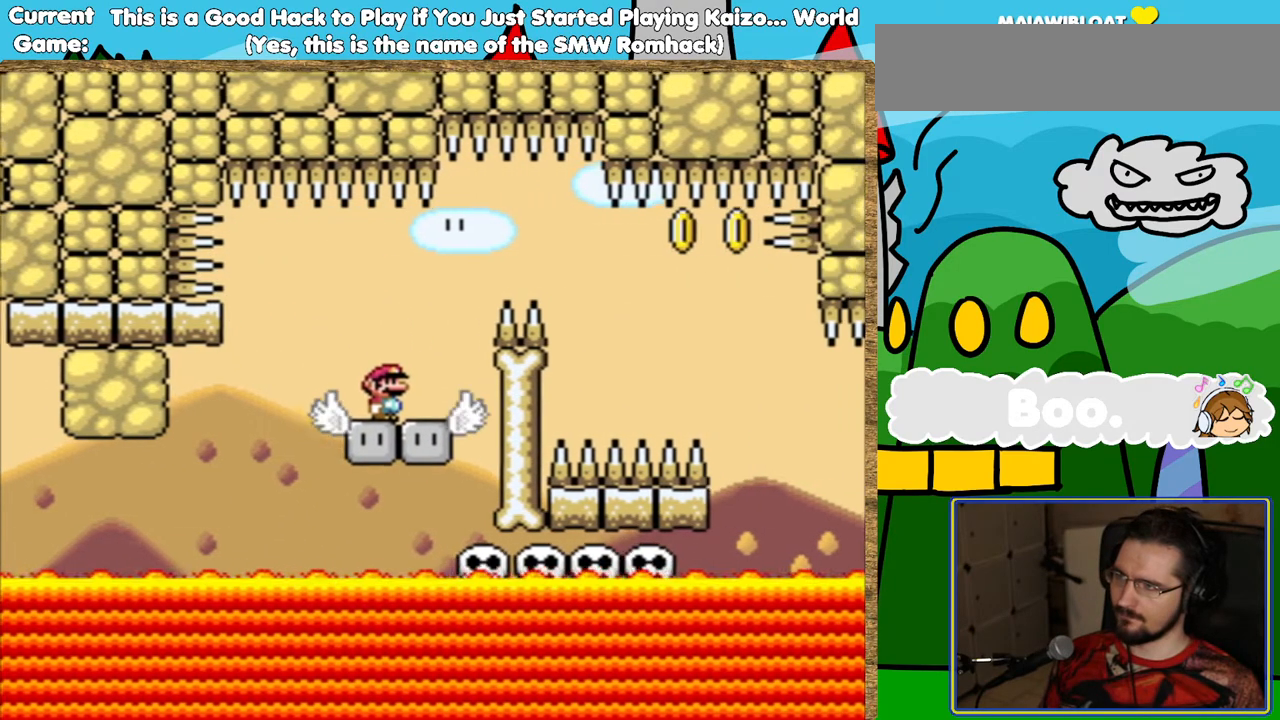
{"buttons": ["Y", "DPAD_RIGHT"], "events": [[67, "B", "down"], [352, "B", "up"]]}
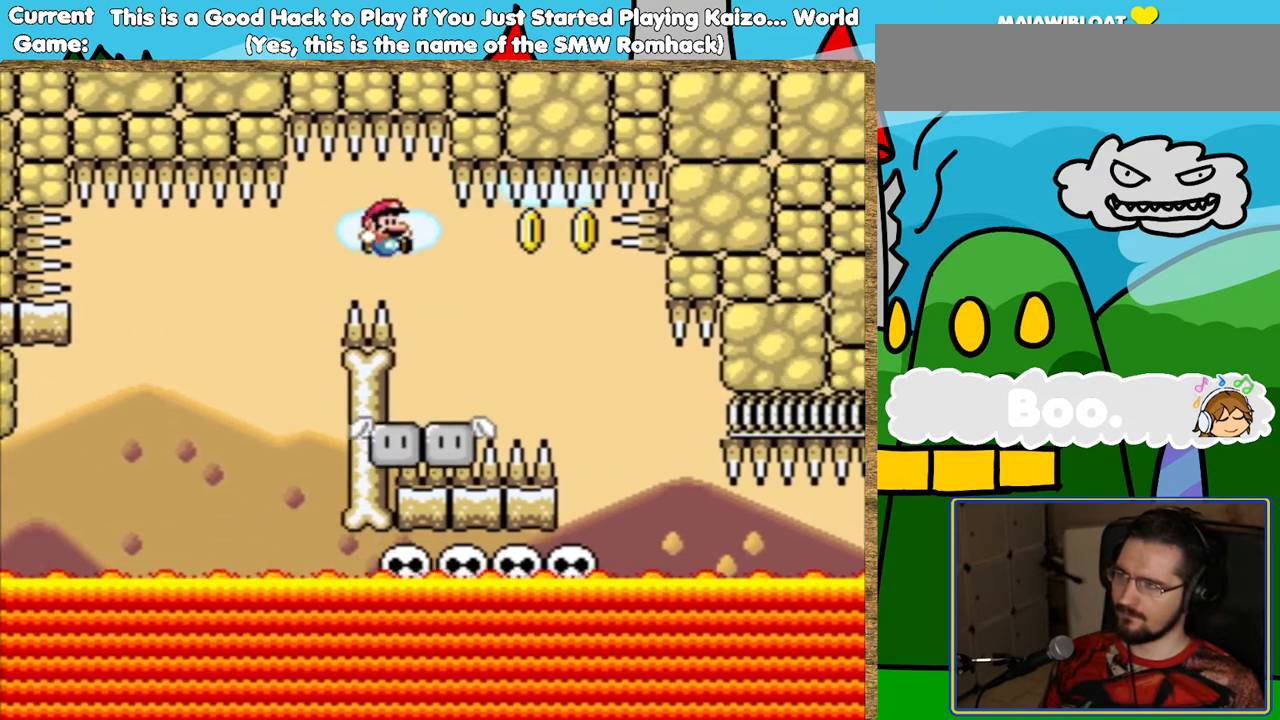
{"buttons": ["Y"], "events": [[16, "DPAD_RIGHT", "up"], [134, "DPAD_LEFT", "down"], [252, "DPAD_LEFT", "up"]]}
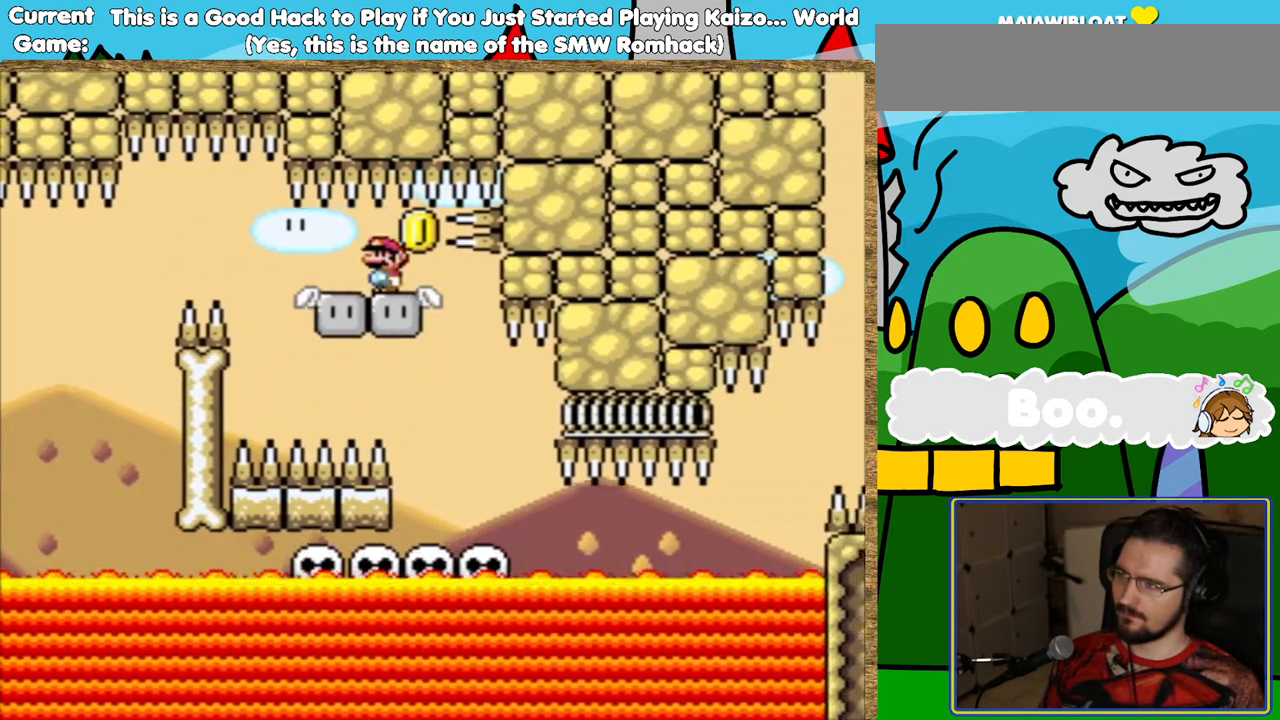
{"buttons": ["Y"], "events": []}
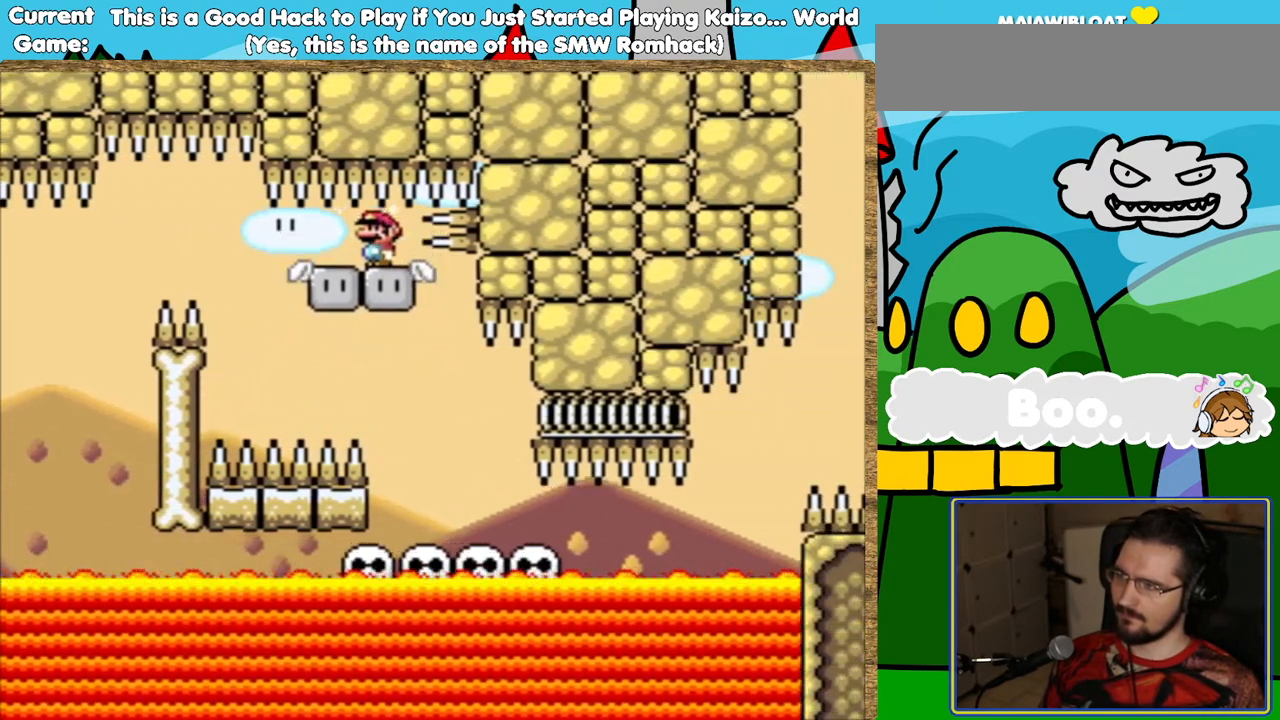
{"buttons": ["Y"], "events": [[17, "DPAD_RIGHT", "down"], [420, "DPAD_RIGHT", "up"]]}